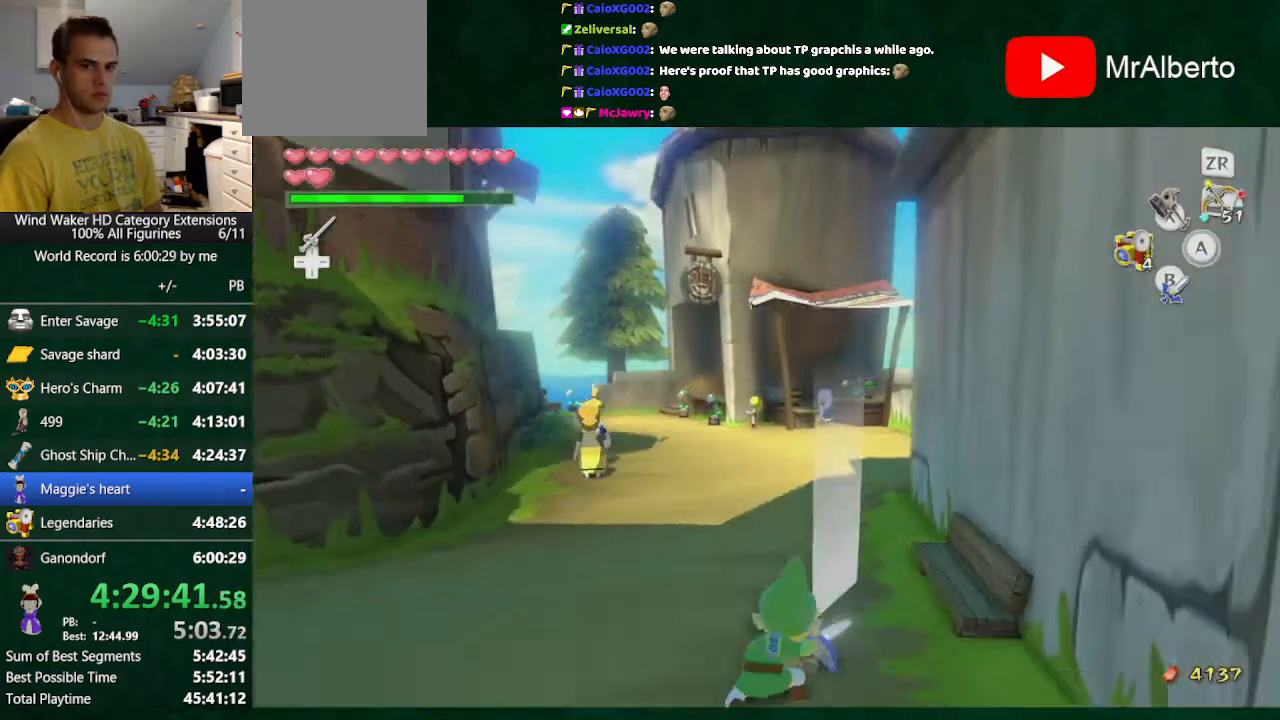
Gameplay with a controller (Nintendo layout); each line is a JSON object with the inputs held at the frame after it. "events" lists button and stick changes between this image and that frame as [ms after this image, input, new state], when the widget could be followed in between. Not read: L3 R3.
{"buttons": [], "left_stick": "center", "right_stick": "center", "events": [[67, "left_stick", "up"], [433, "left_stick", "center"]]}
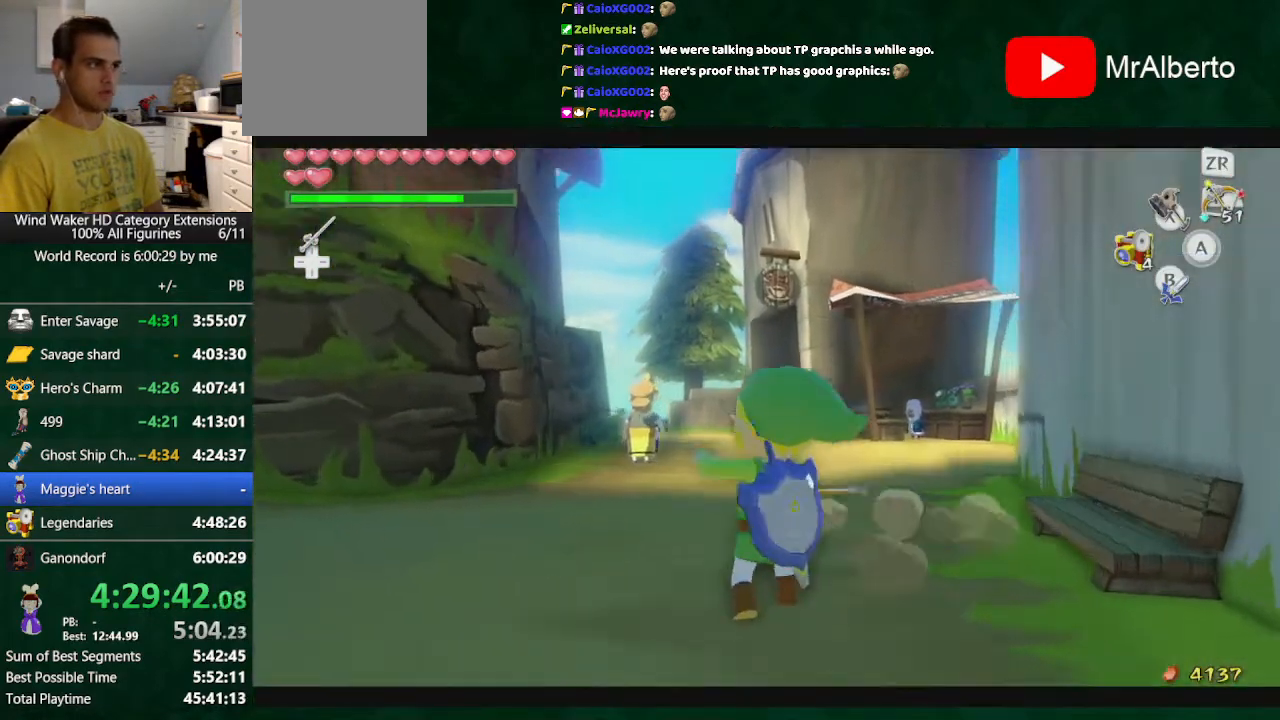
{"buttons": ["START"], "left_stick": "center", "right_stick": "center", "events": [[167, "left_stick", "up"], [300, "START", "down"], [333, "START", "up"], [433, "START", "down"], [433, "left_stick", "center"]]}
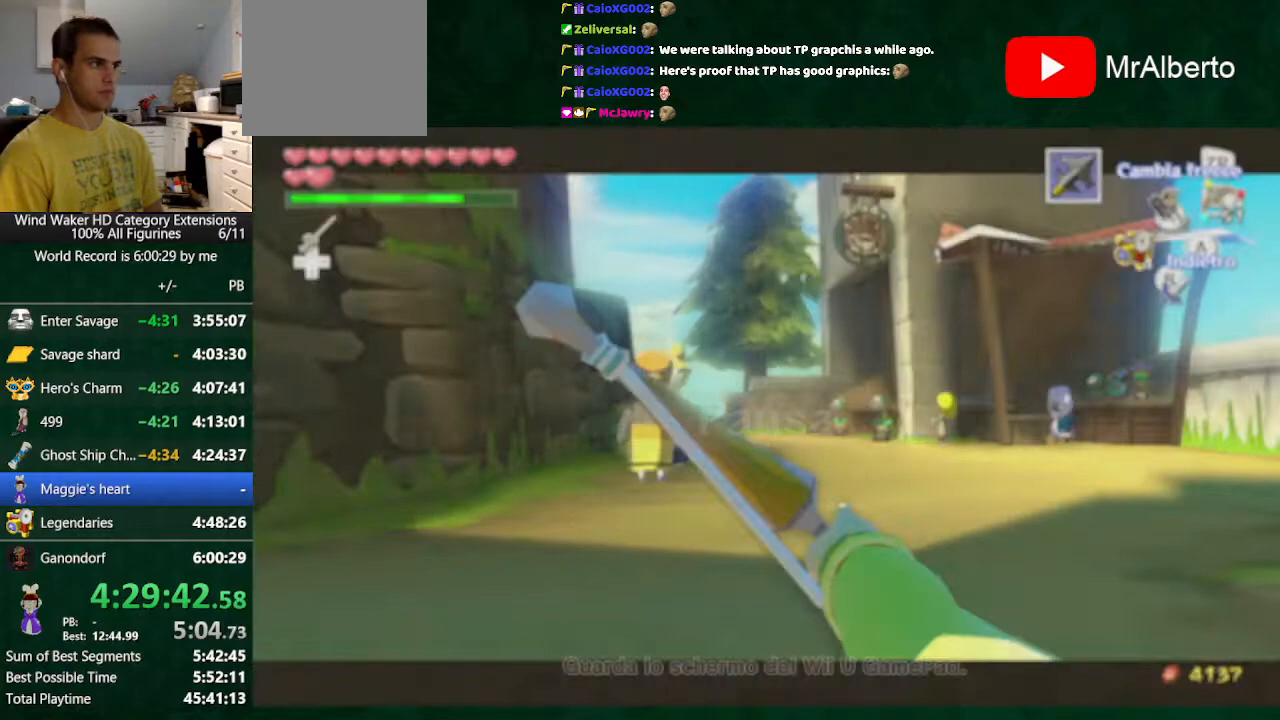
{"buttons": [], "left_stick": "center", "right_stick": "center", "events": [[33, "START", "up"]]}
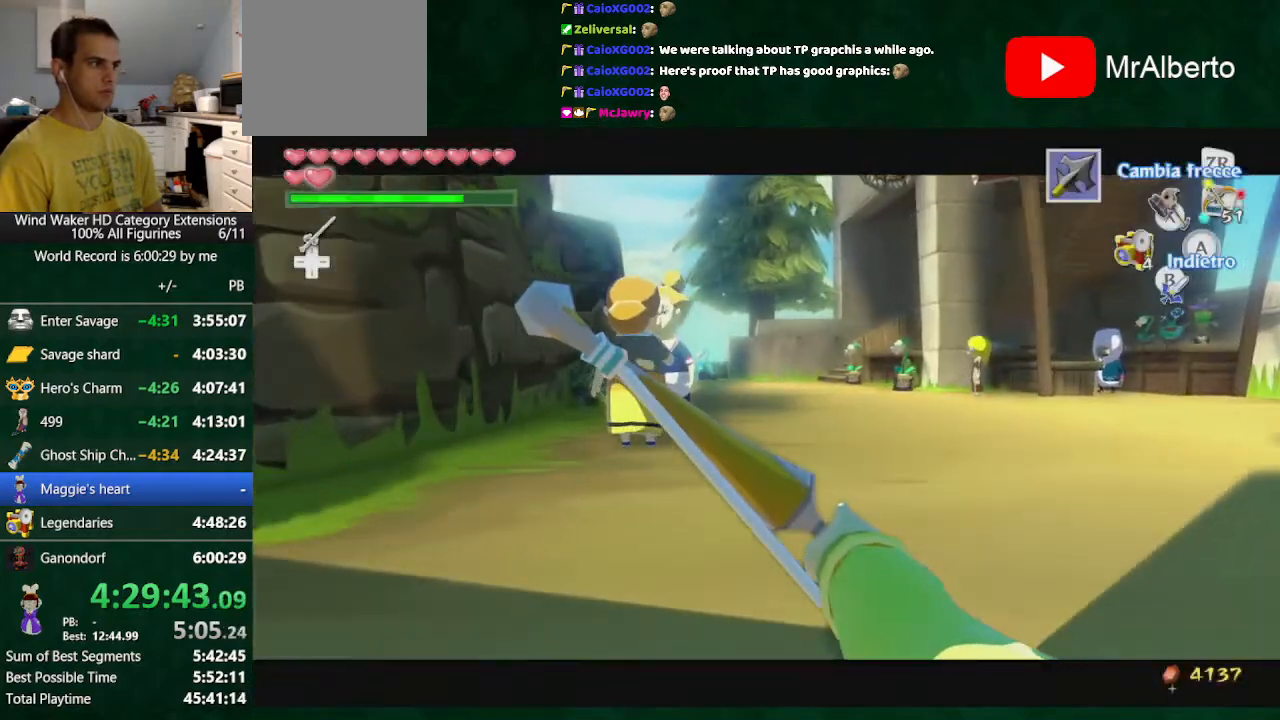
{"buttons": [], "left_stick": "up", "right_stick": "center", "events": [[267, "left_stick", "up"], [433, "L2", "down"], [500, "L2", "up"]]}
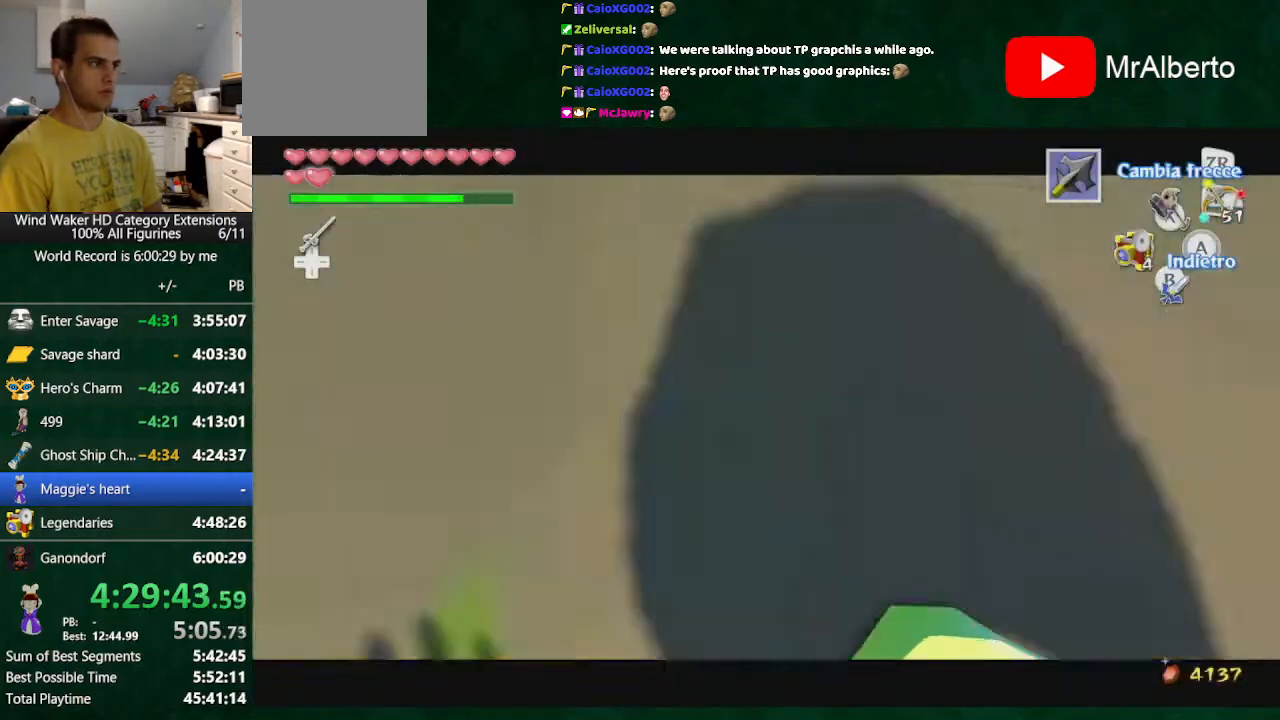
{"buttons": [], "left_stick": "right", "right_stick": "down-right", "events": [[67, "right_stick", "down-right"], [400, "left_stick", "right"]]}
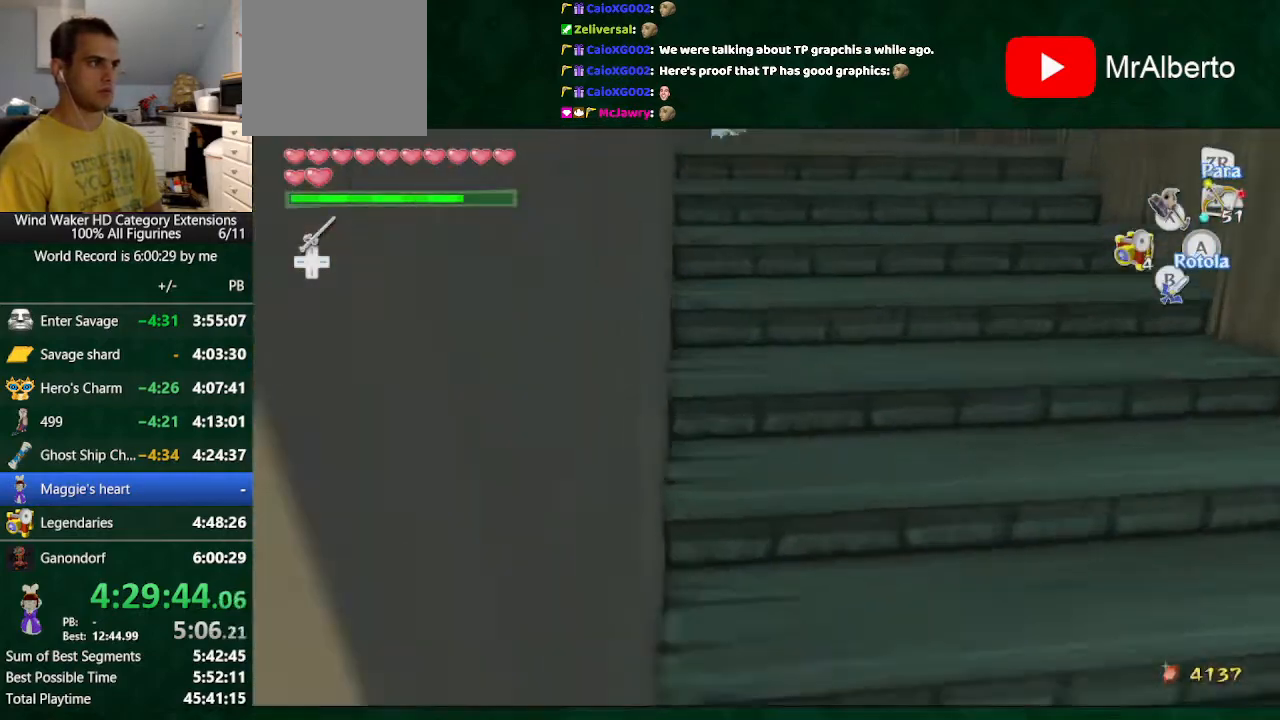
{"buttons": [], "left_stick": "center", "right_stick": "down-right", "events": [[133, "A", "down"], [133, "left_stick", "center"], [233, "A", "up"], [333, "A", "down"], [433, "A", "up"]]}
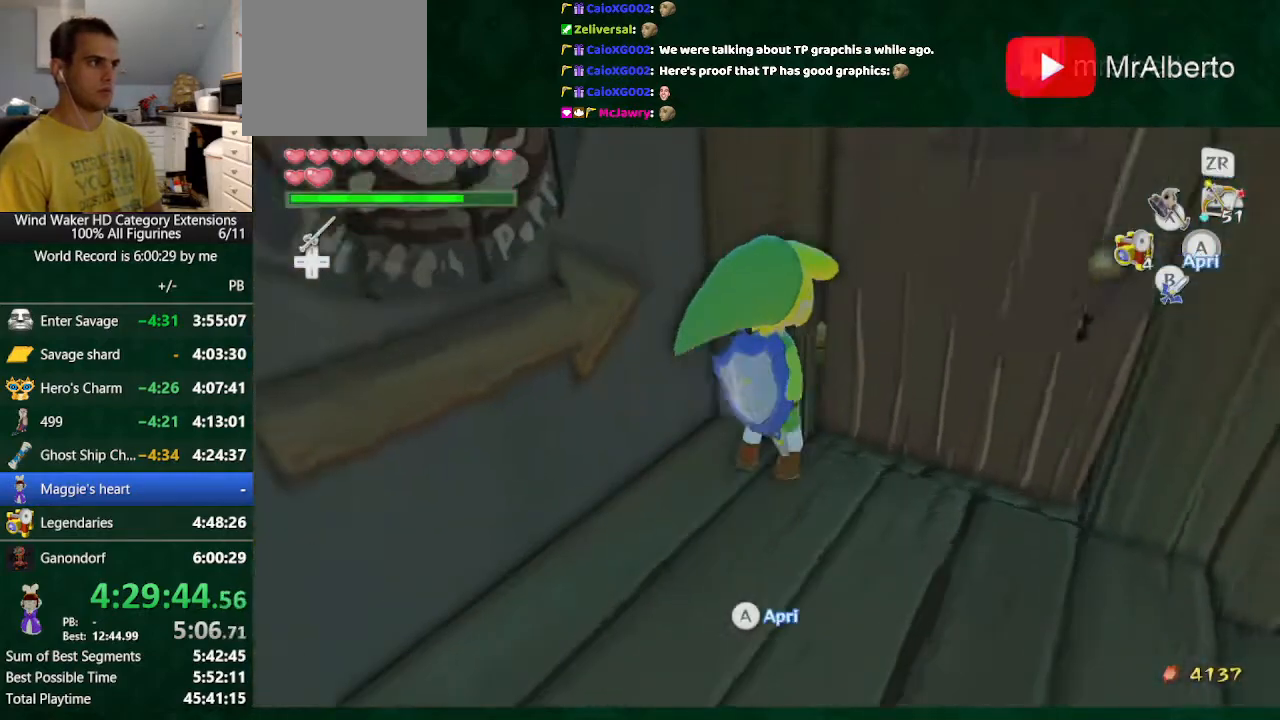
{"buttons": [], "left_stick": "center", "right_stick": "center", "events": [[100, "left_stick", "up-right"], [200, "left_stick", "center"], [400, "right_stick", "center"]]}
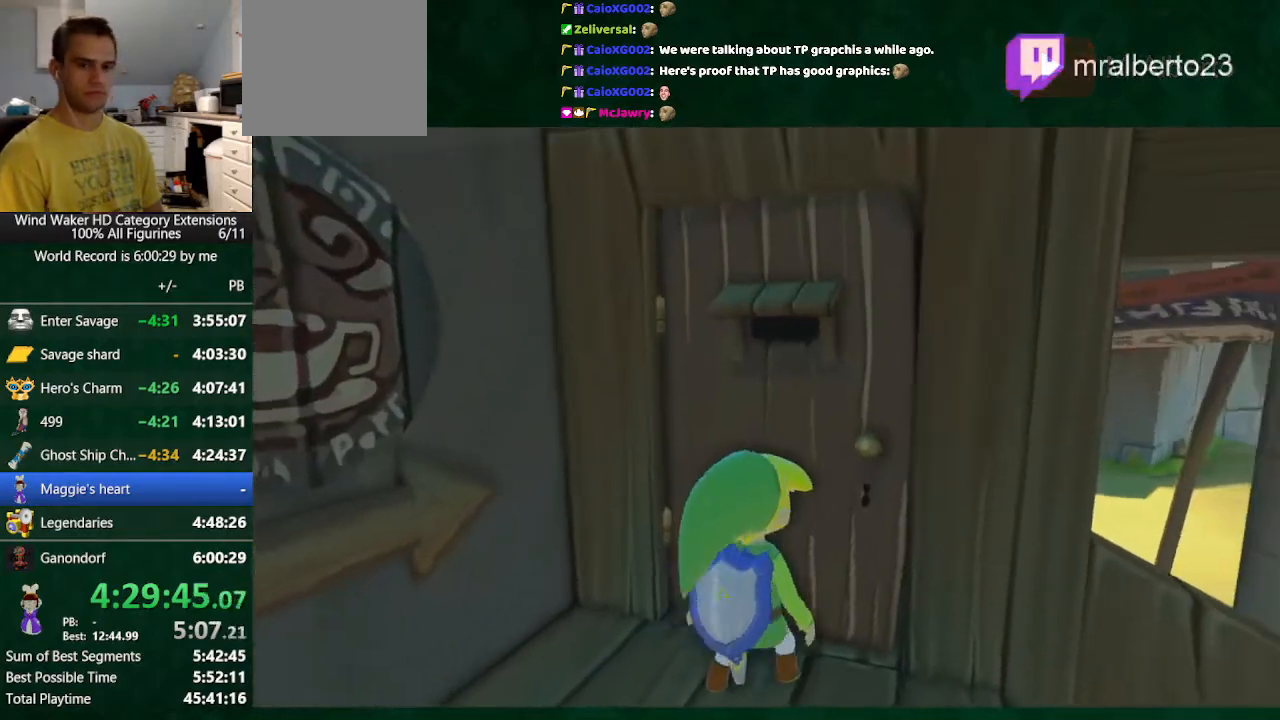
{"buttons": [], "left_stick": "center", "right_stick": "center", "events": []}
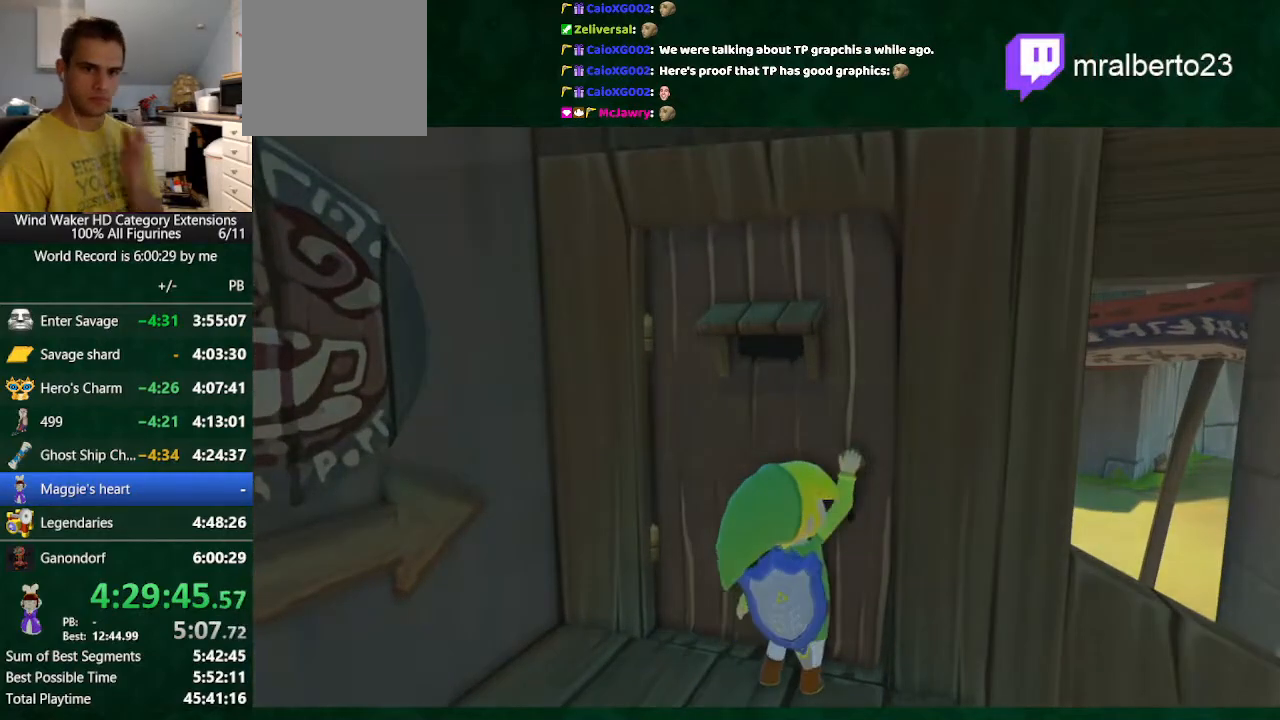
{"buttons": [], "left_stick": "center", "right_stick": "center", "events": []}
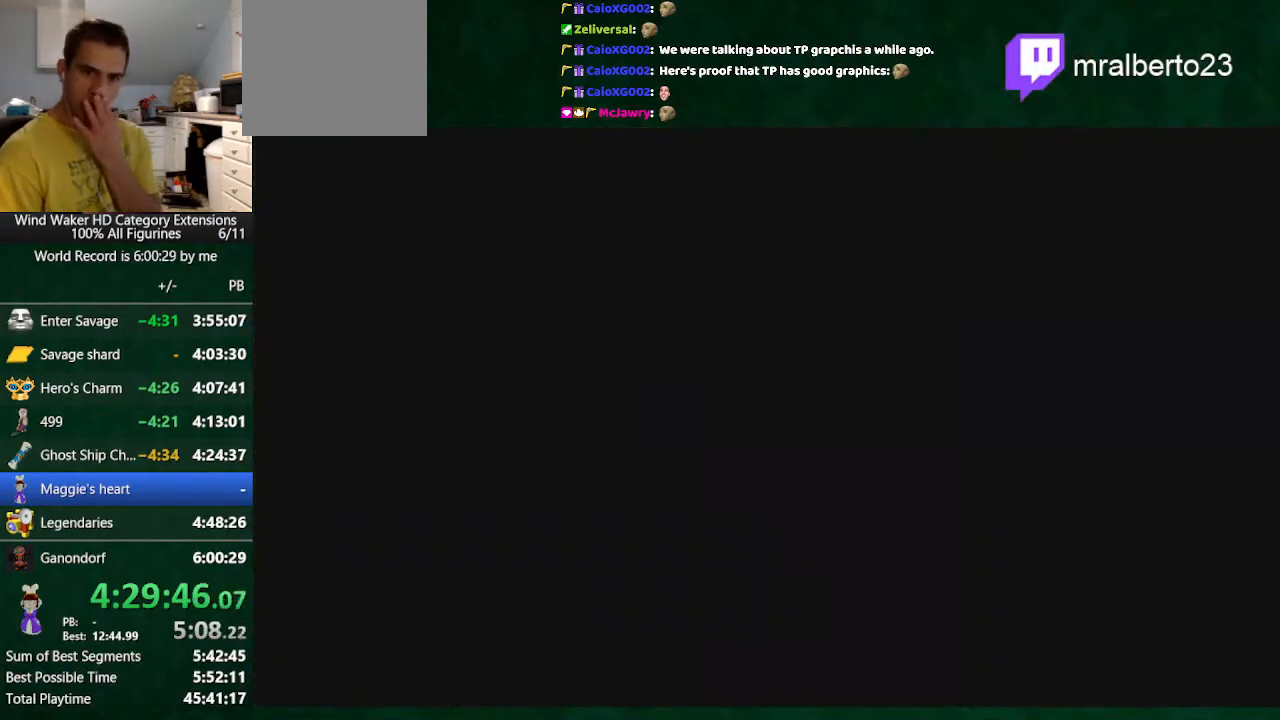
{"buttons": [], "left_stick": "center", "right_stick": "center", "events": []}
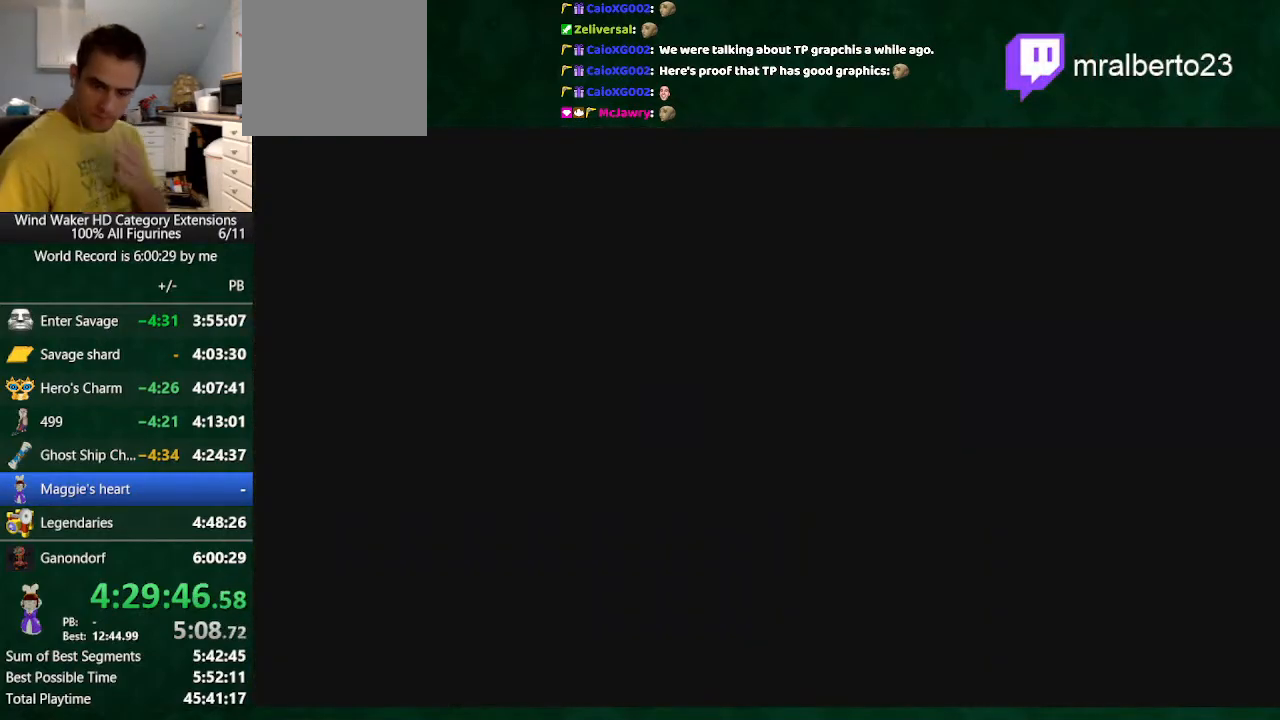
{"buttons": [], "left_stick": "center", "right_stick": "center", "events": []}
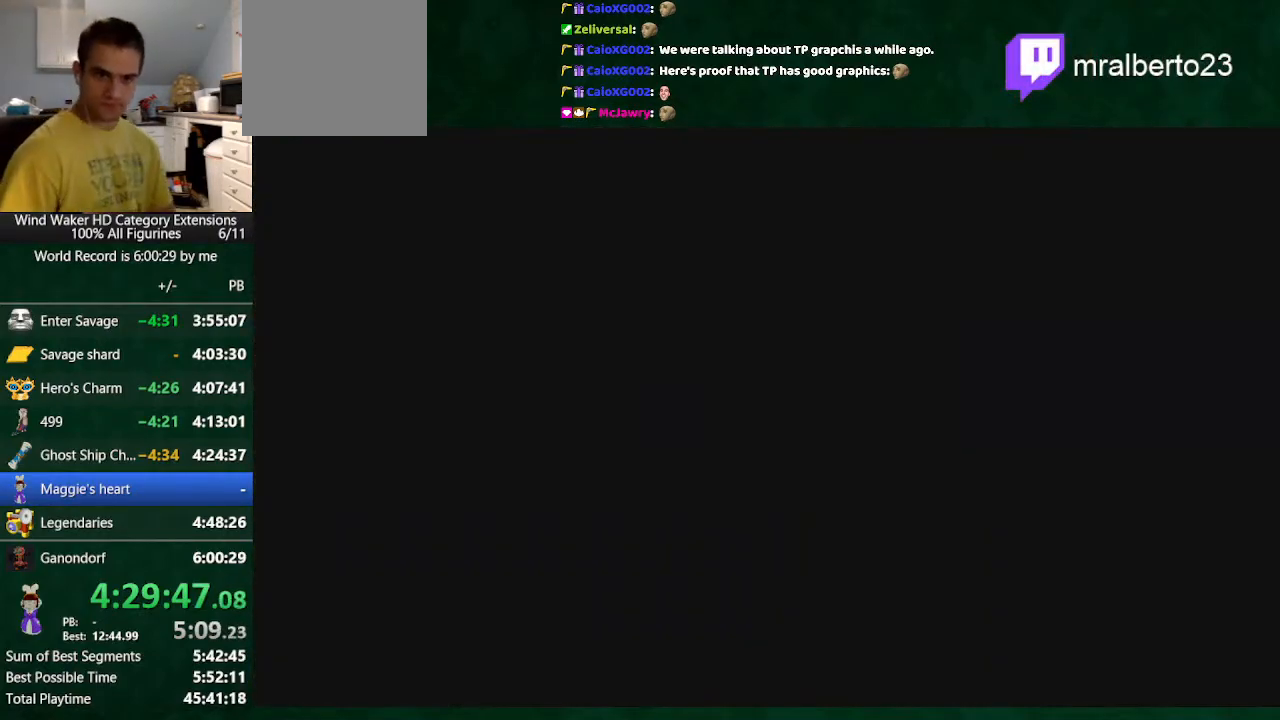
{"buttons": [], "left_stick": "center", "right_stick": "center", "events": []}
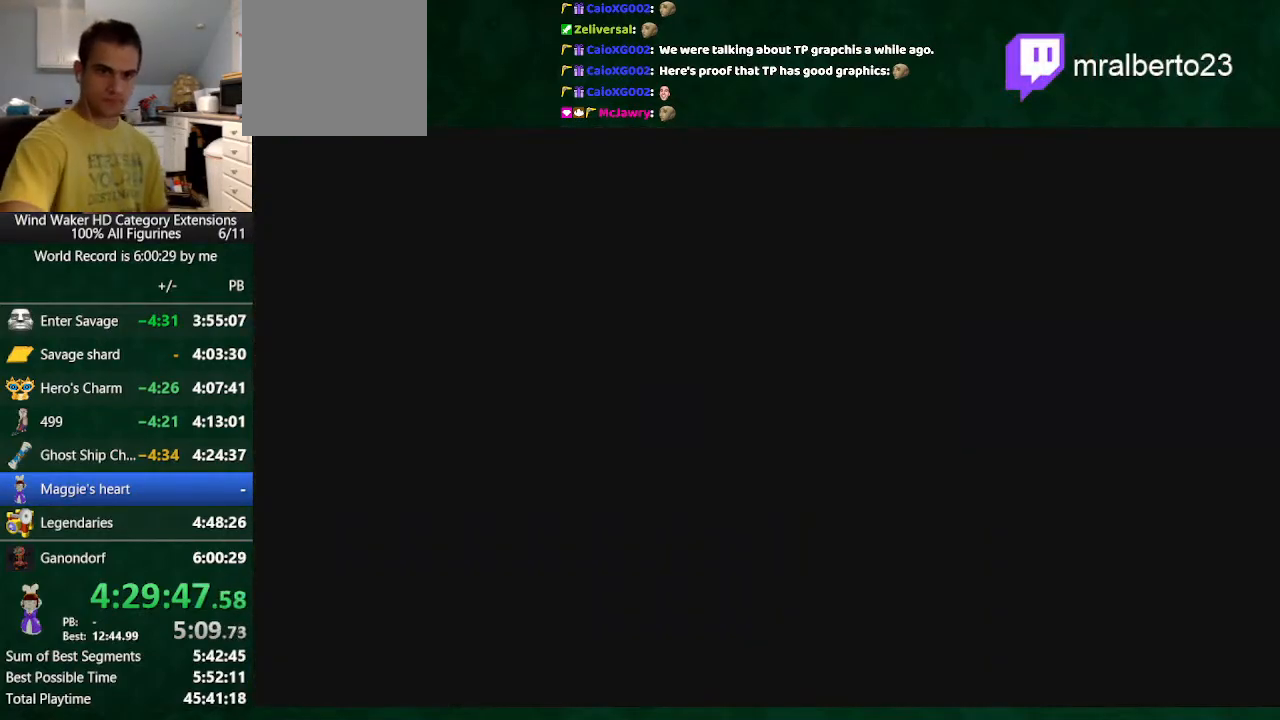
{"buttons": [], "left_stick": "center", "right_stick": "center", "events": []}
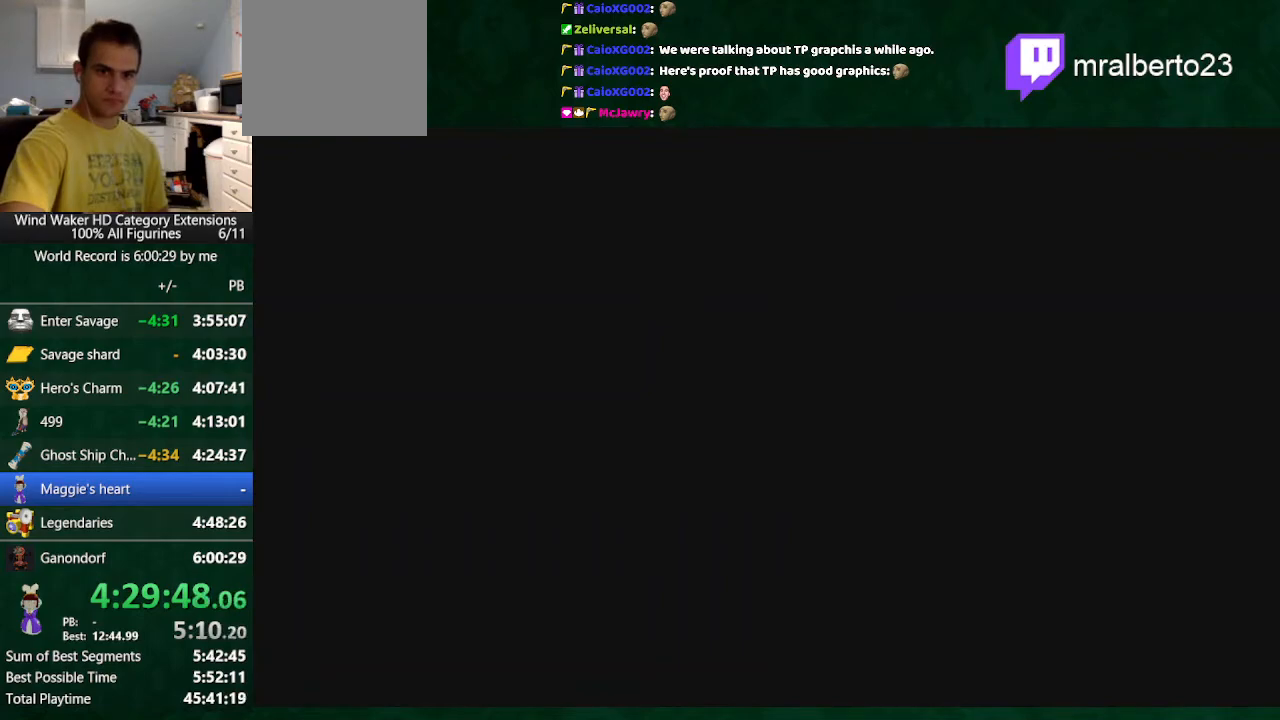
{"buttons": [], "left_stick": "center", "right_stick": "center", "events": []}
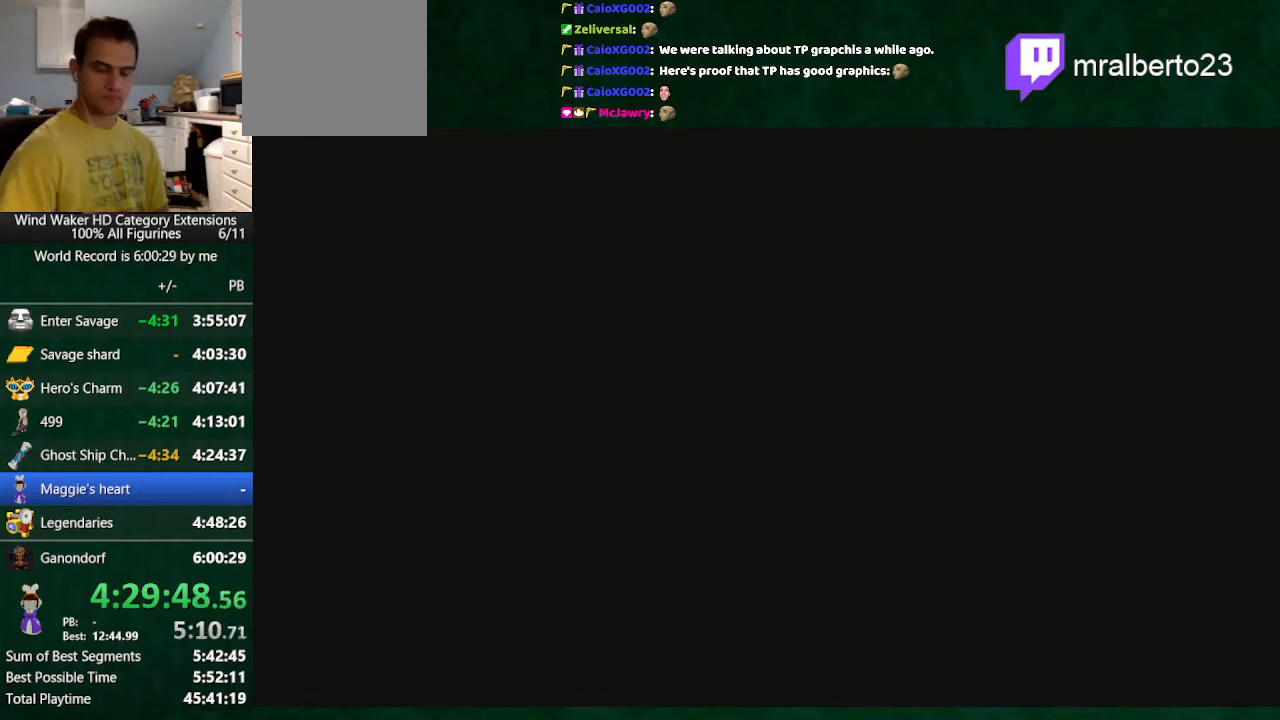
{"buttons": [], "left_stick": "center", "right_stick": "center", "events": []}
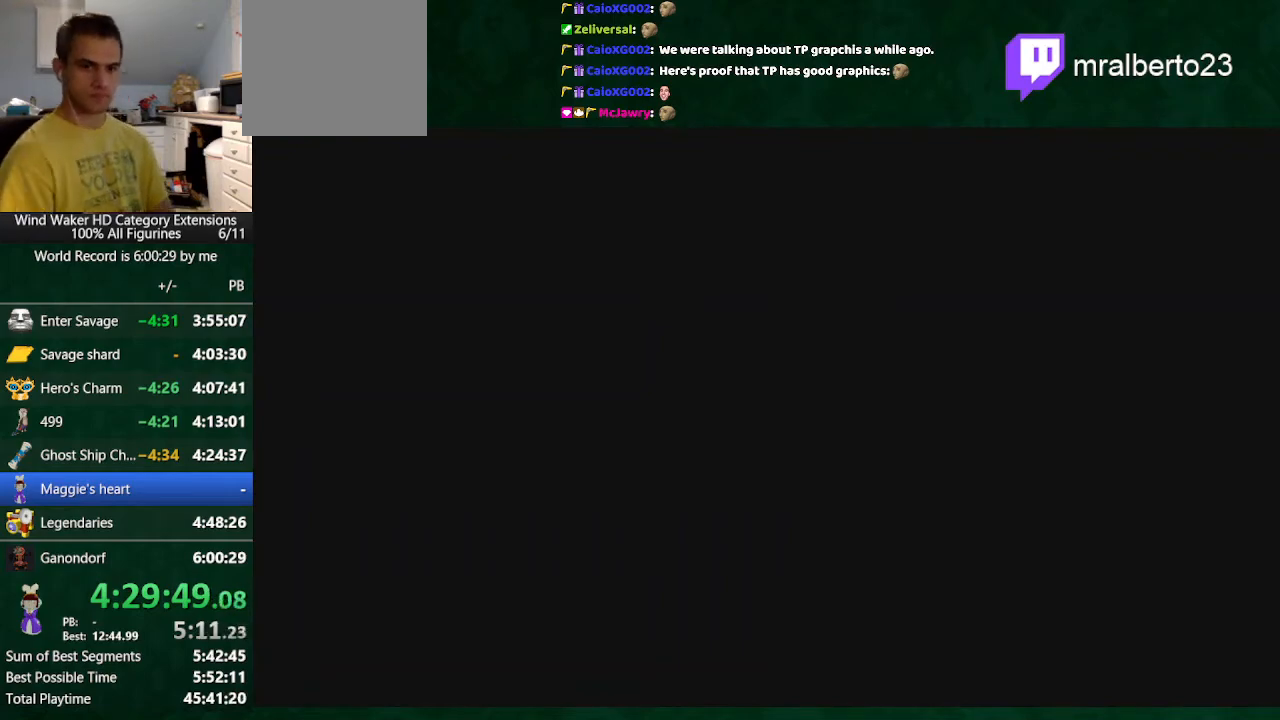
{"buttons": ["L2"], "left_stick": "center", "right_stick": "center", "events": [[200, "L2", "down"]]}
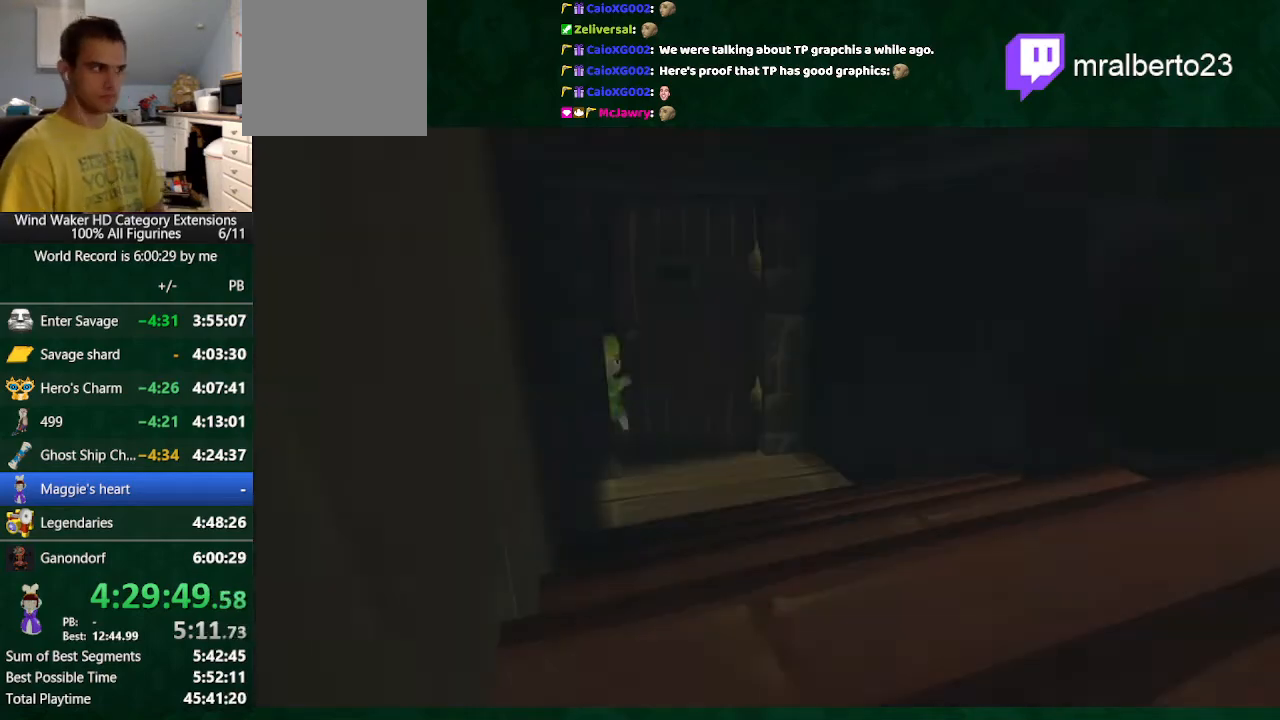
{"buttons": ["L2"], "left_stick": "center", "right_stick": "center", "events": []}